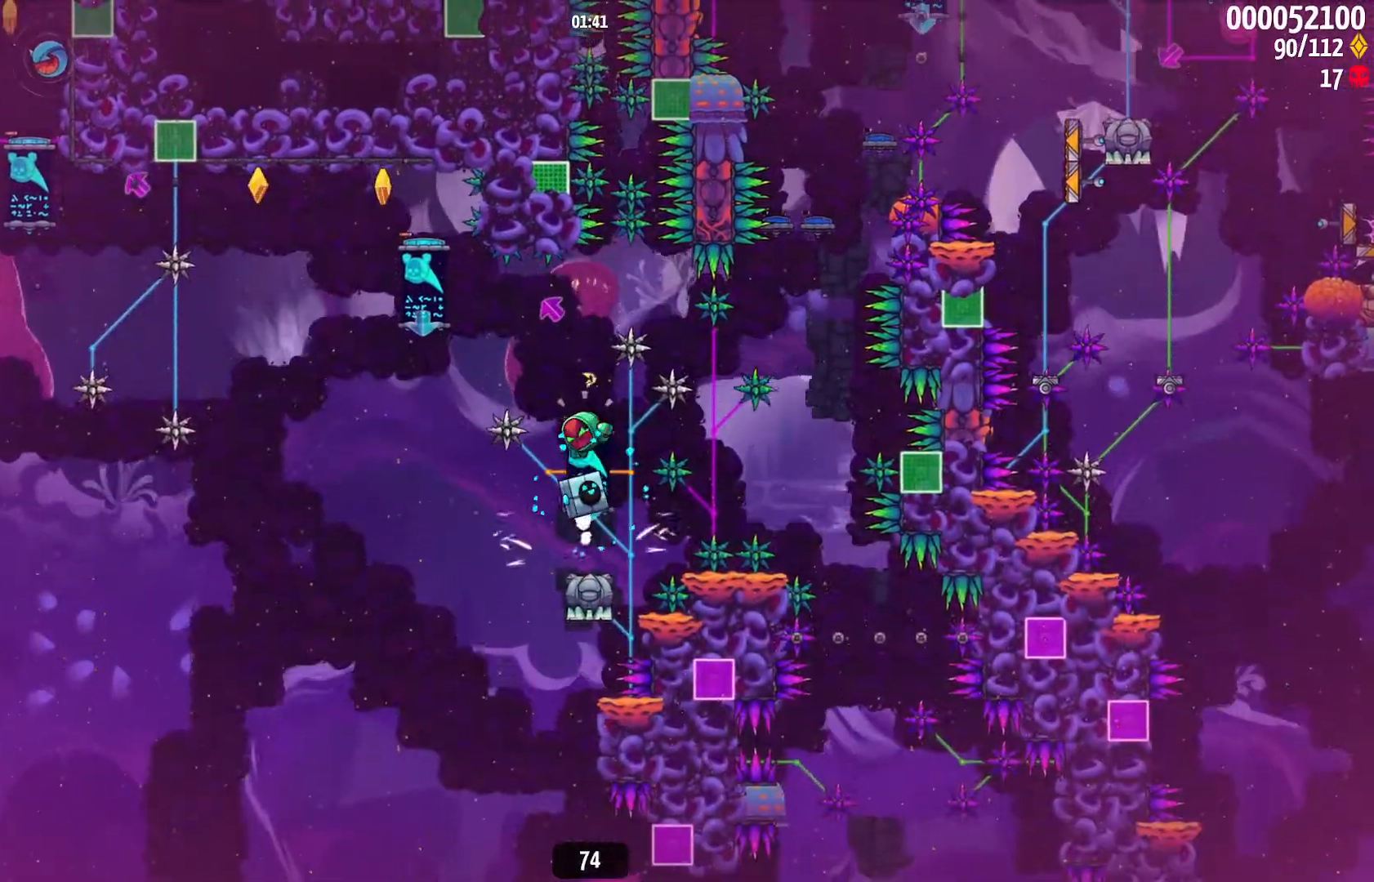
Gameplay with keyboard; each line is a JSON object with the keys held at the frame after it. "events" lists presses ("down") and releases ("up") of "c", "down", "left", "right", "shift", "space", "up" and "z" between this image and that frame as [ms after this image, input, new state], when the widget could be followed in between. No other keys are recorded. Mouse input is not recorded.
{"keys": ["left", "space", "up", "z"], "events": [[250, "space", "down"], [250, "z", "down"], [300, "left", "down"], [367, "down", "up"], [367, "z", "up"], [450, "up", "down"], [500, "z", "down"]]}
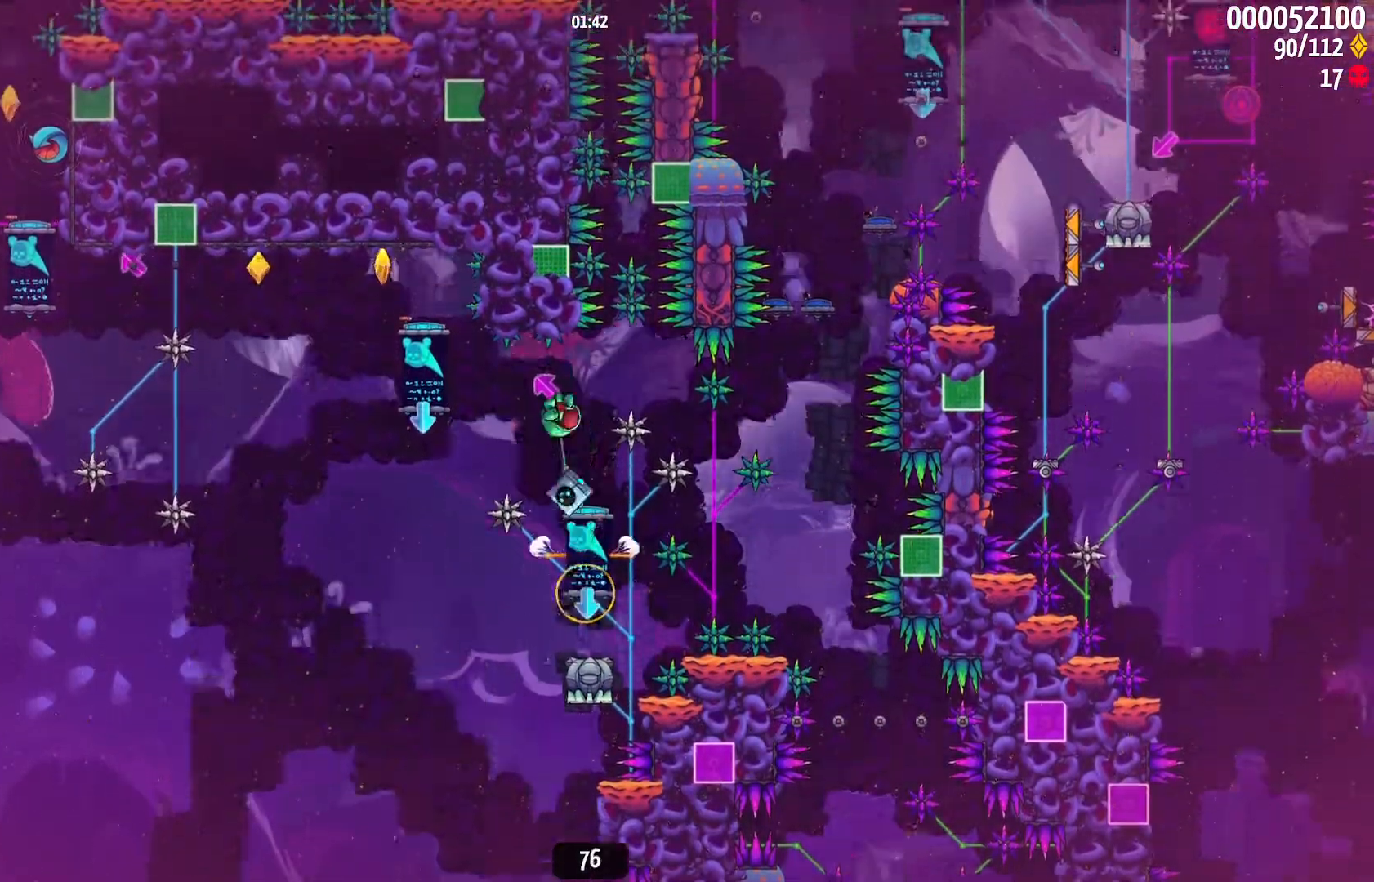
{"keys": ["down", "left", "space", "z"], "events": [[133, "left", "up"], [133, "up", "up"], [133, "z", "up"], [183, "space", "up"], [367, "down", "down"], [367, "left", "down"], [367, "space", "down"], [417, "z", "down"]]}
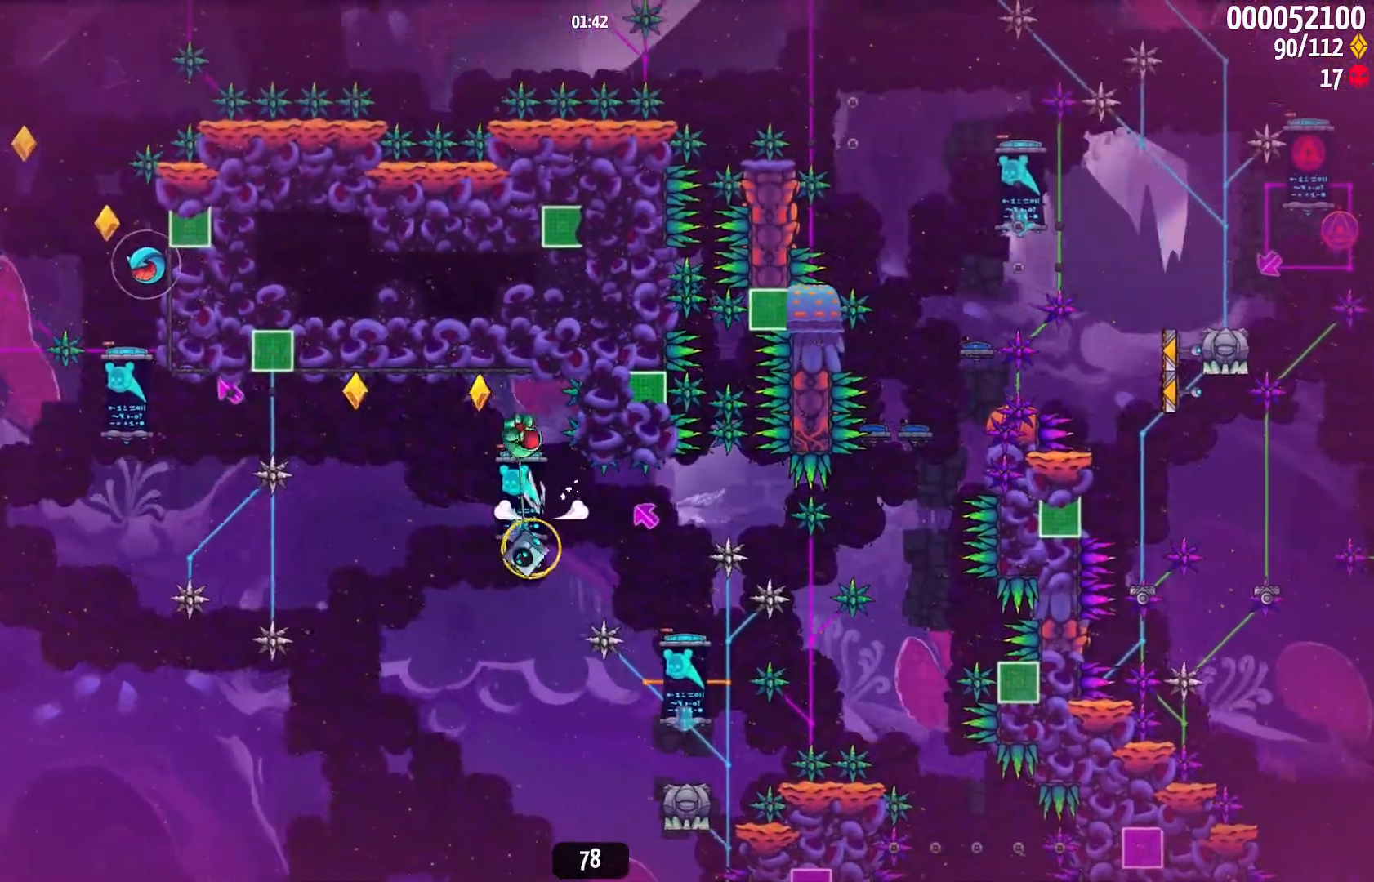
{"keys": ["left", "space"], "events": [[50, "z", "up"], [150, "down", "up"]]}
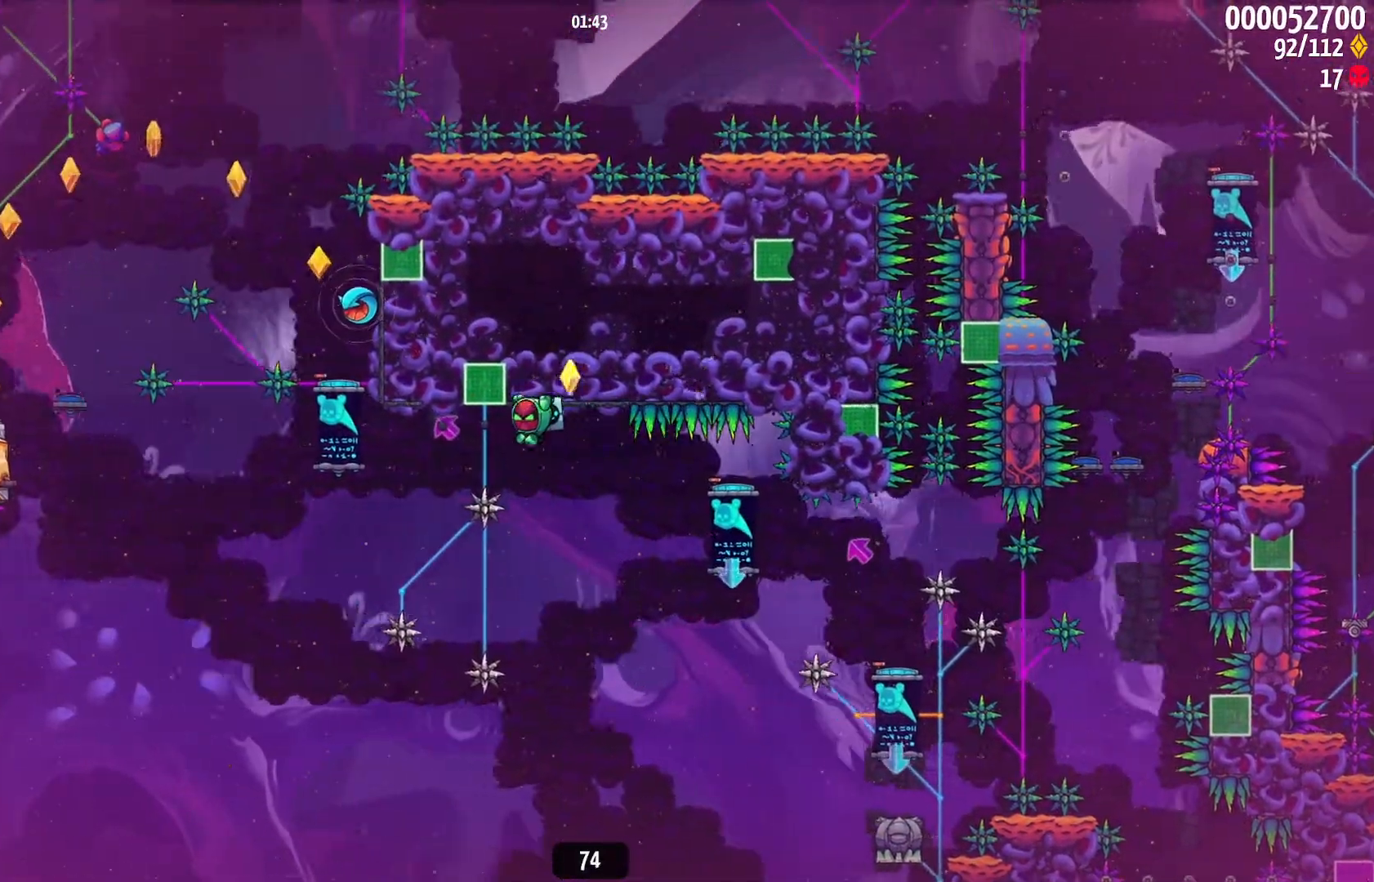
{"keys": ["down"], "events": [[150, "up", "down"], [217, "z", "down"], [350, "left", "up"], [350, "space", "up"], [350, "up", "up"], [350, "z", "up"], [483, "down", "down"]]}
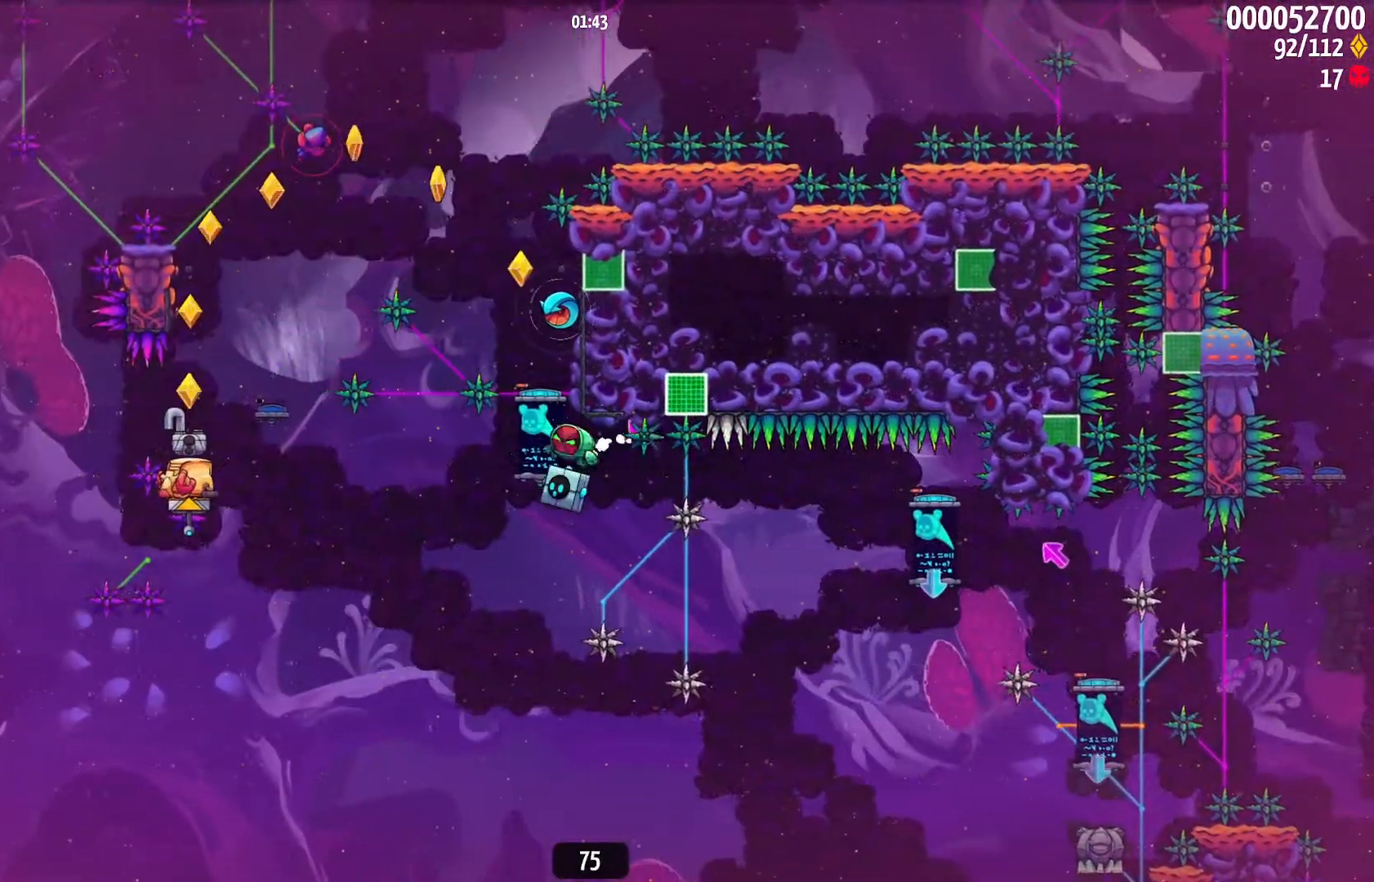
{"keys": ["left", "space"], "events": [[50, "right", "down"], [50, "space", "down"], [50, "z", "down"], [167, "down", "up"], [217, "z", "up"], [267, "space", "up"], [367, "space", "down"], [417, "left", "down"], [417, "right", "up"]]}
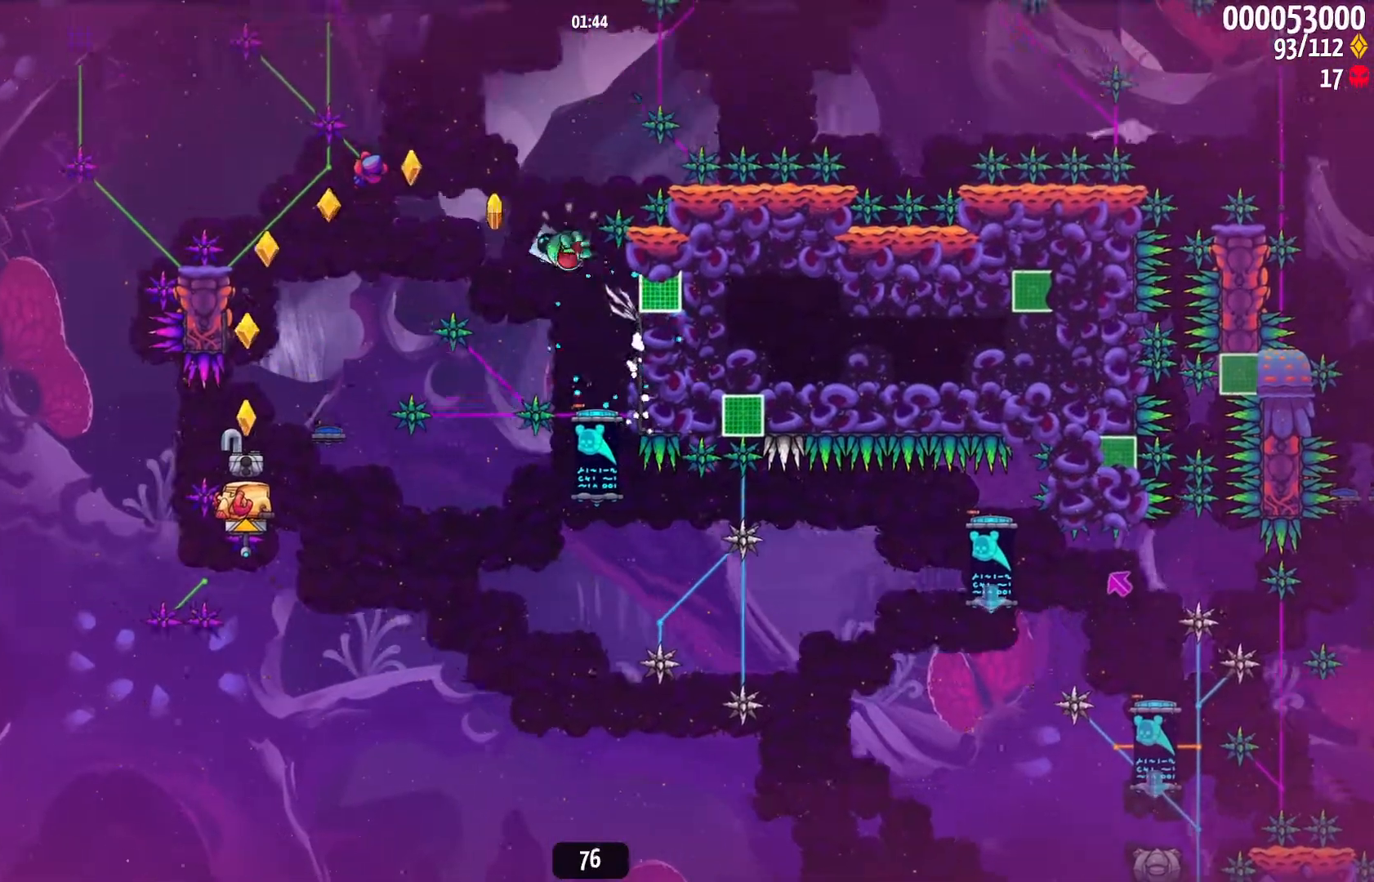
{"keys": ["left", "space"], "events": []}
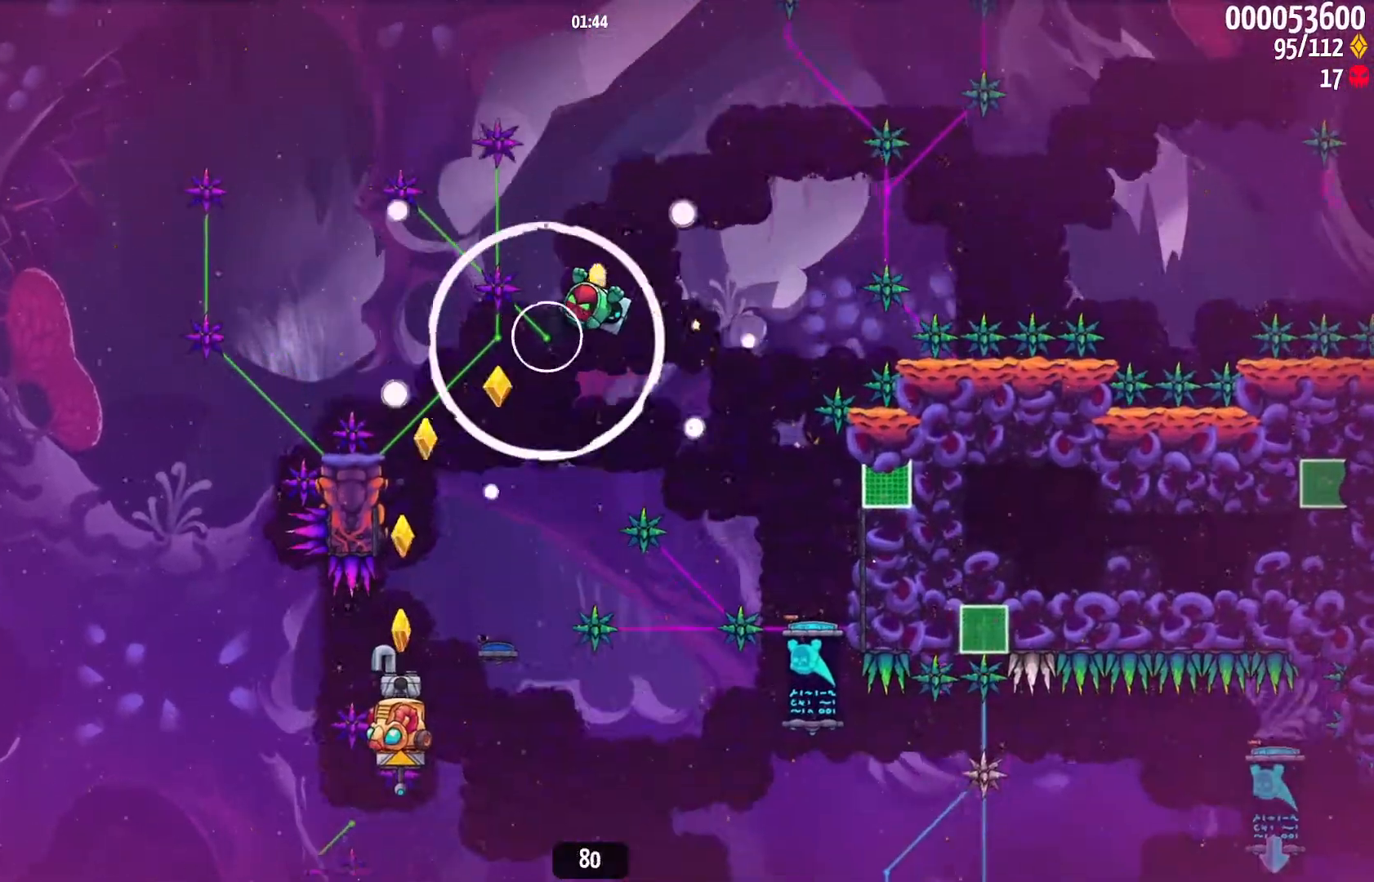
{"keys": ["left", "space"], "events": []}
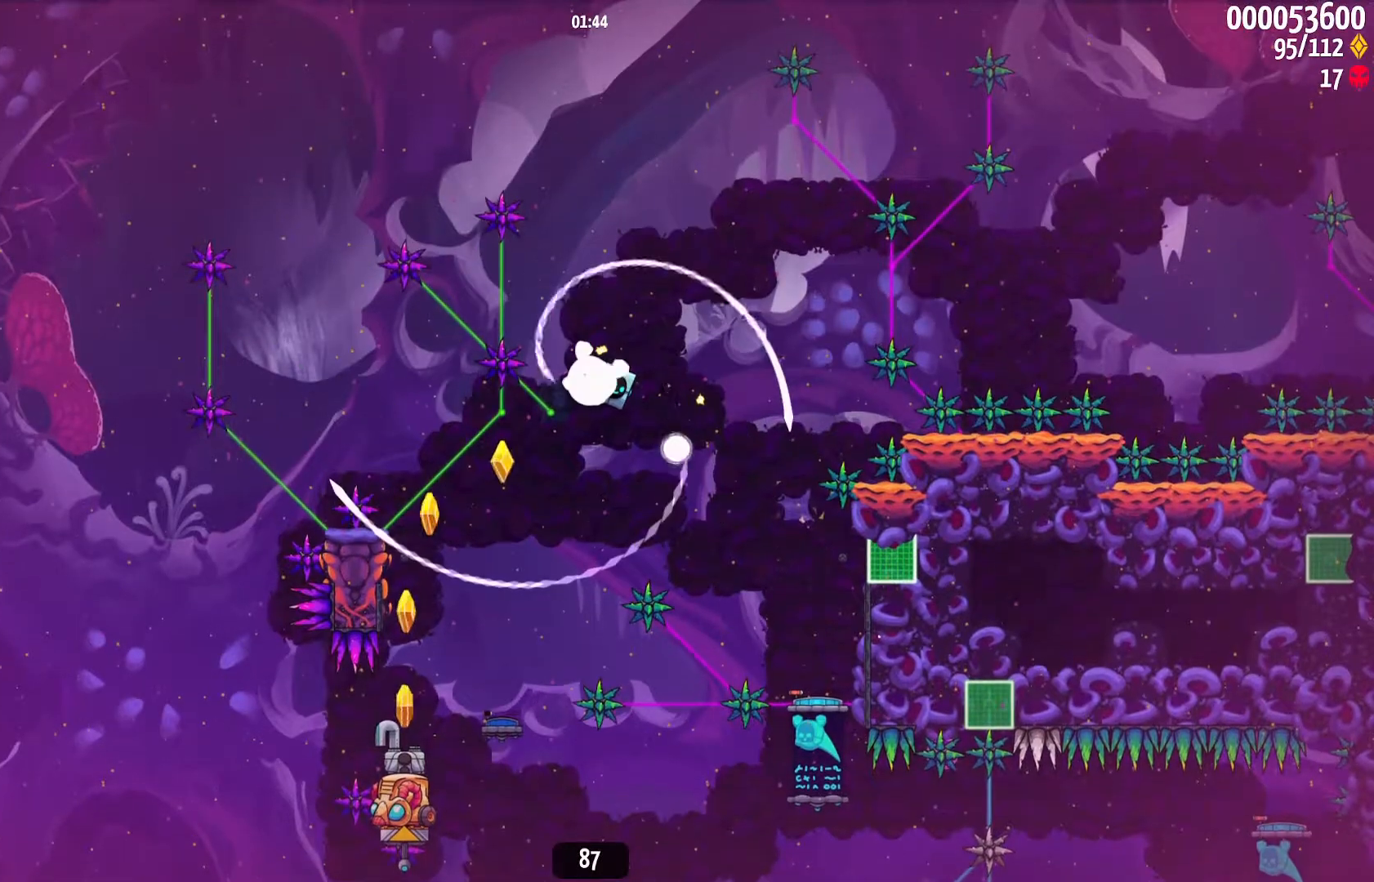
{"keys": ["left", "space"], "events": []}
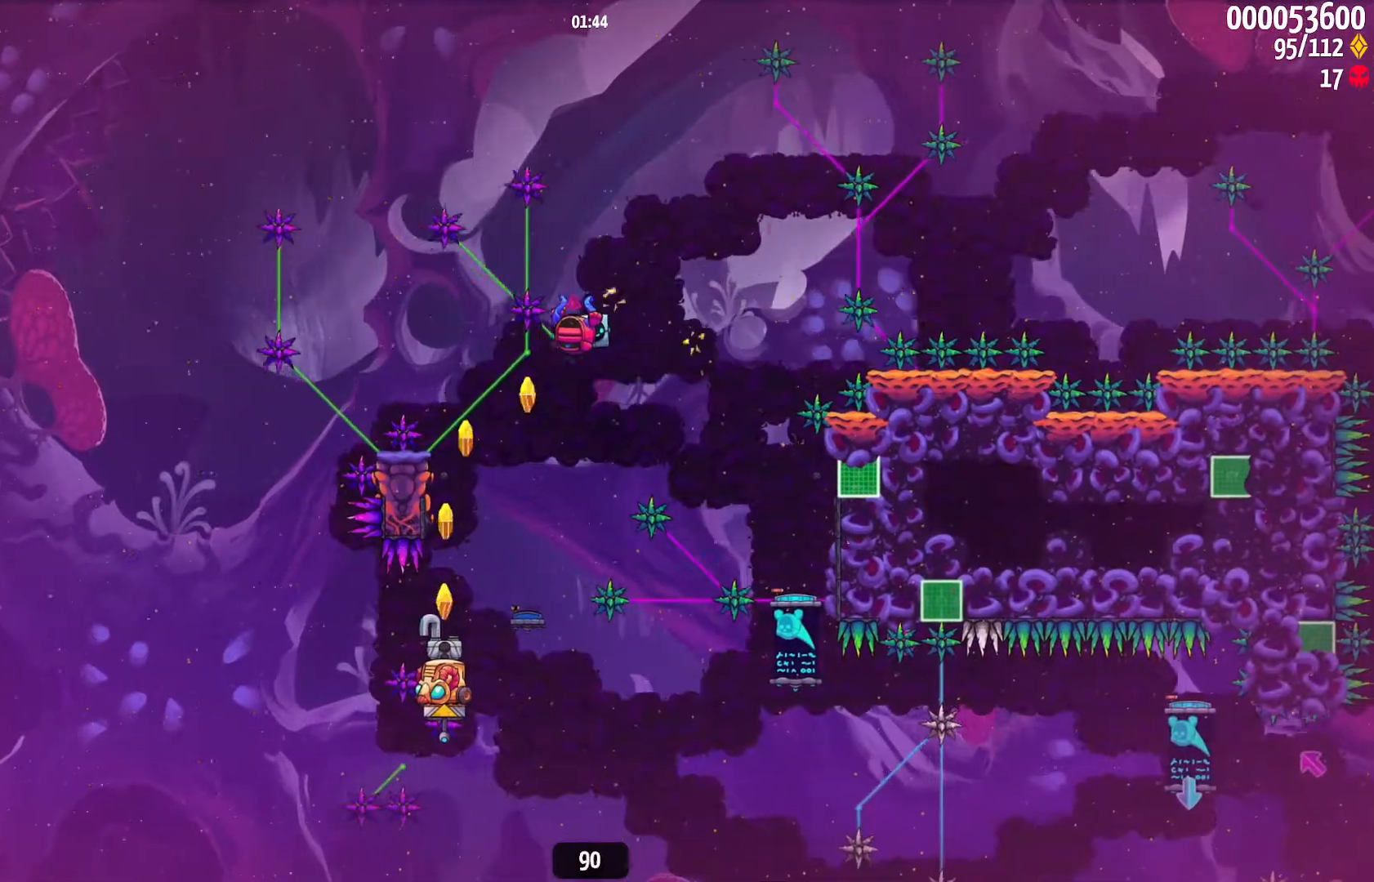
{"keys": ["space"], "events": [[250, "left", "up"]]}
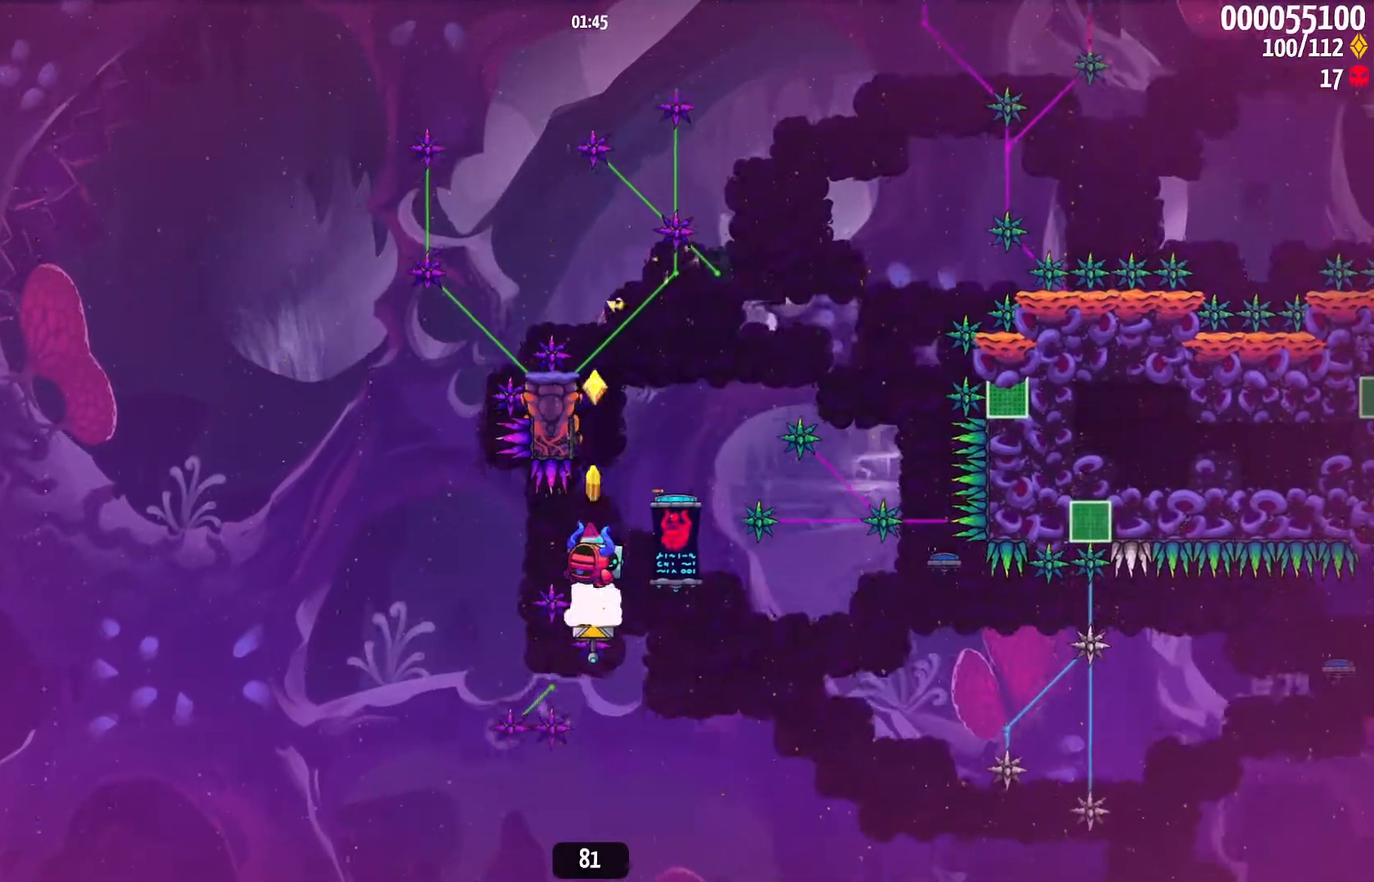
{"keys": ["right", "space"], "events": [[100, "c", "down"], [200, "c", "up"], [200, "right", "down"]]}
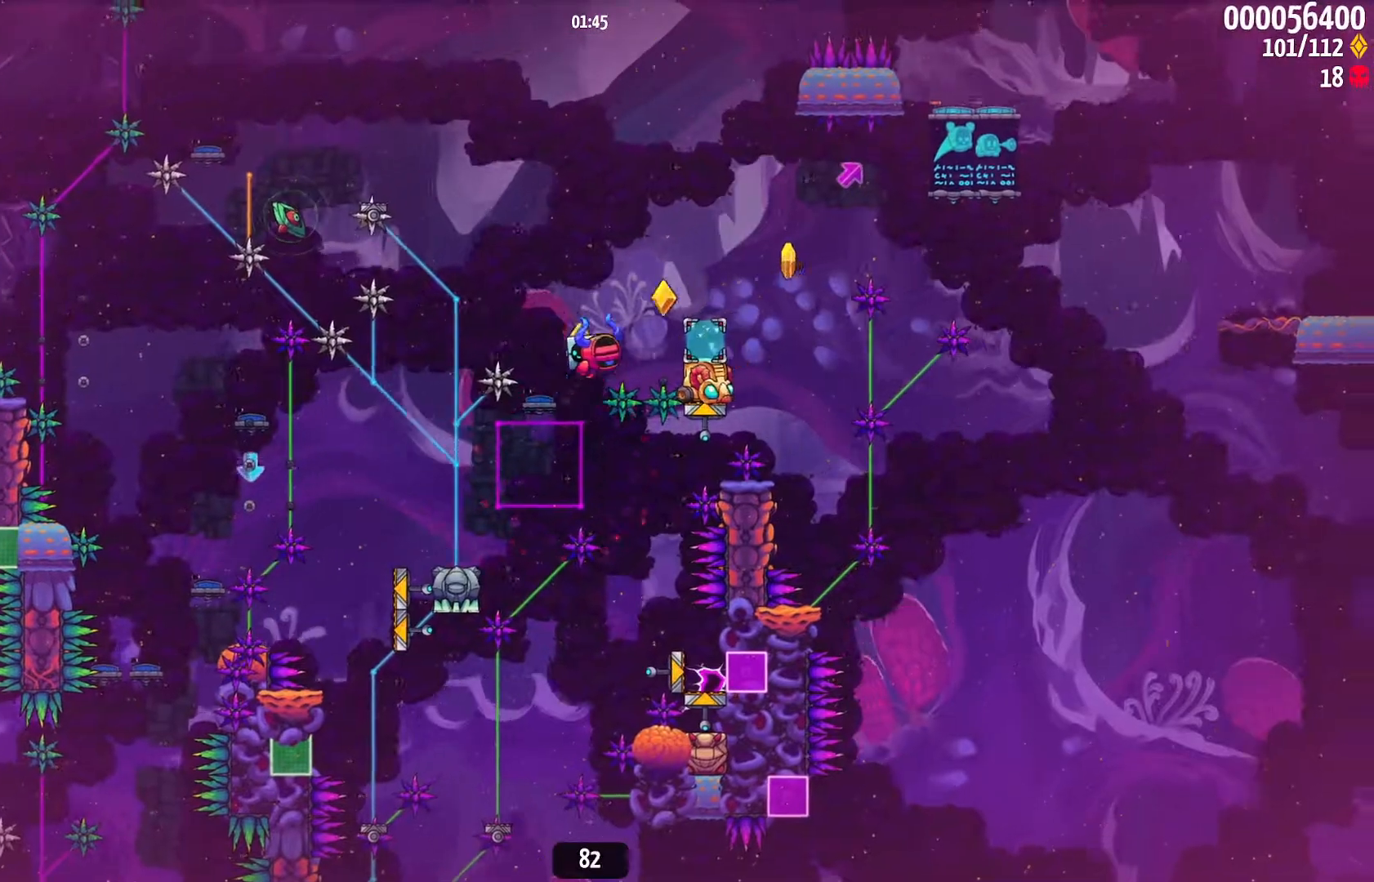
{"keys": ["space"], "events": [[83, "right", "up"], [283, "right", "down"], [433, "right", "up"]]}
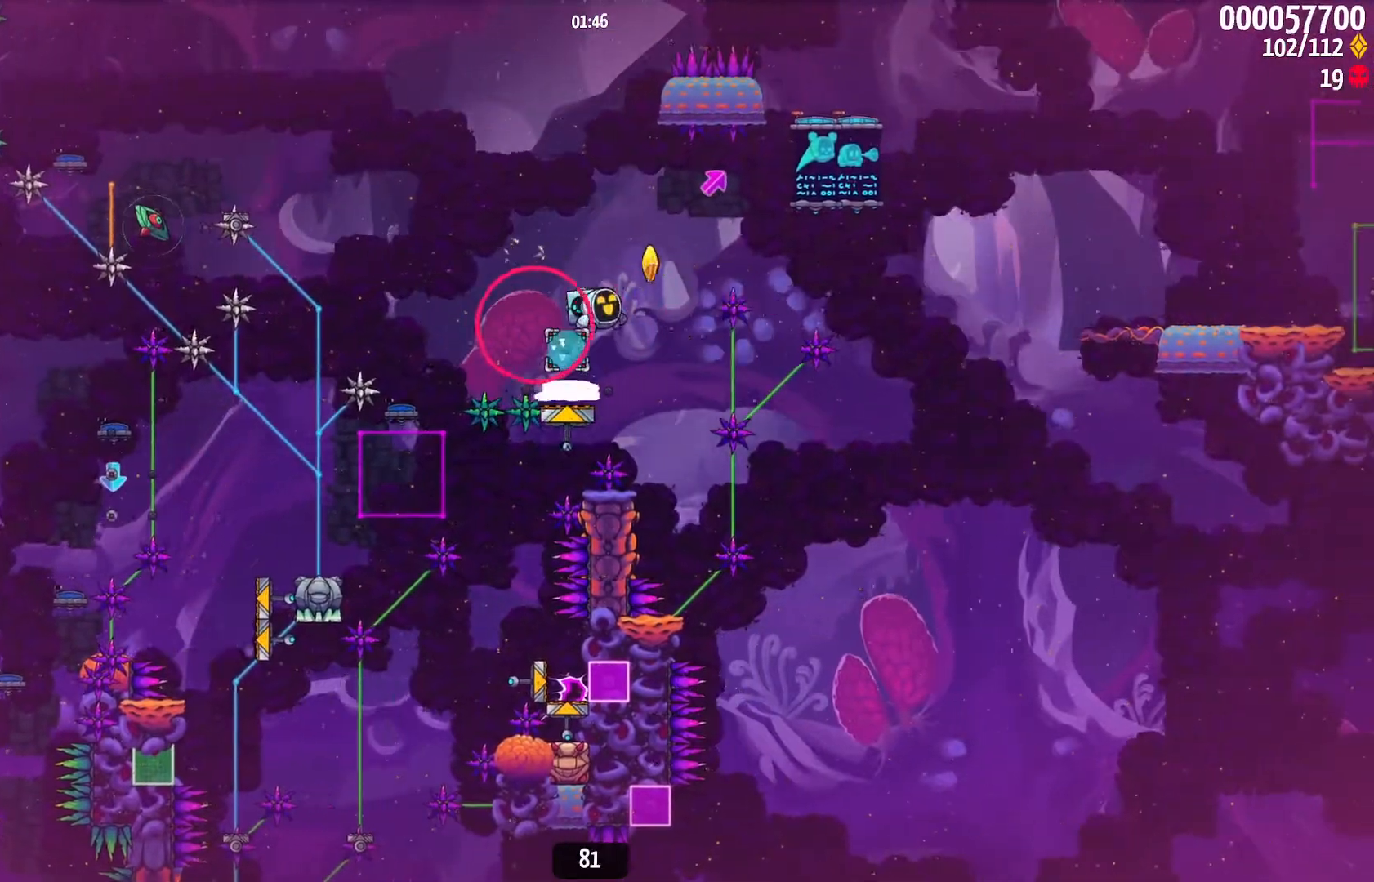
{"keys": [], "events": [[17, "right", "down"], [117, "up", "down"], [200, "z", "down"], [350, "z", "up"], [383, "right", "up"], [383, "up", "up"], [450, "space", "up"]]}
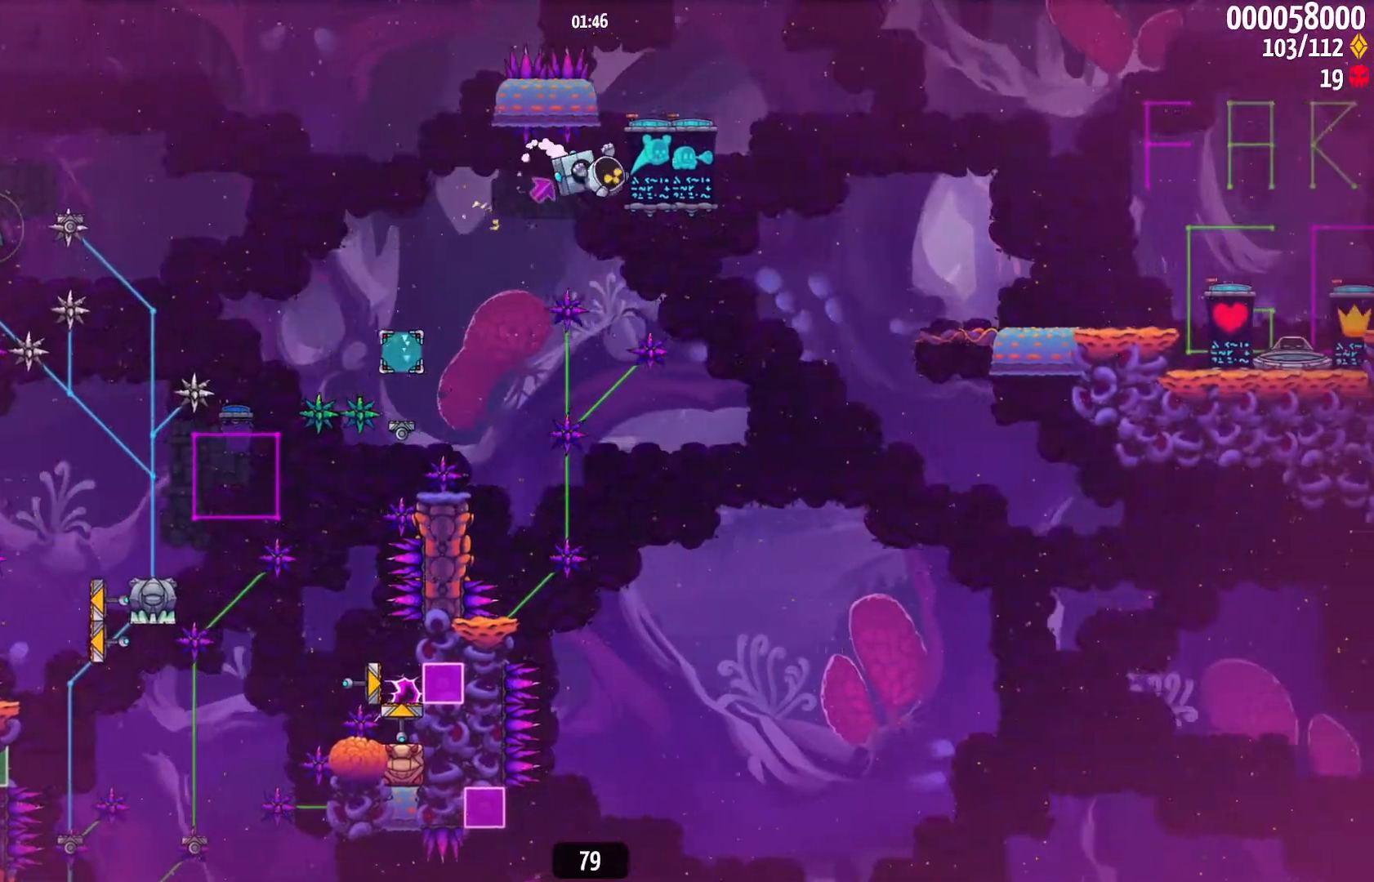
{"keys": ["right", "space"], "events": [[133, "down", "down"], [133, "right", "down"], [183, "space", "down"], [183, "z", "down"], [317, "z", "up"], [467, "down", "up"]]}
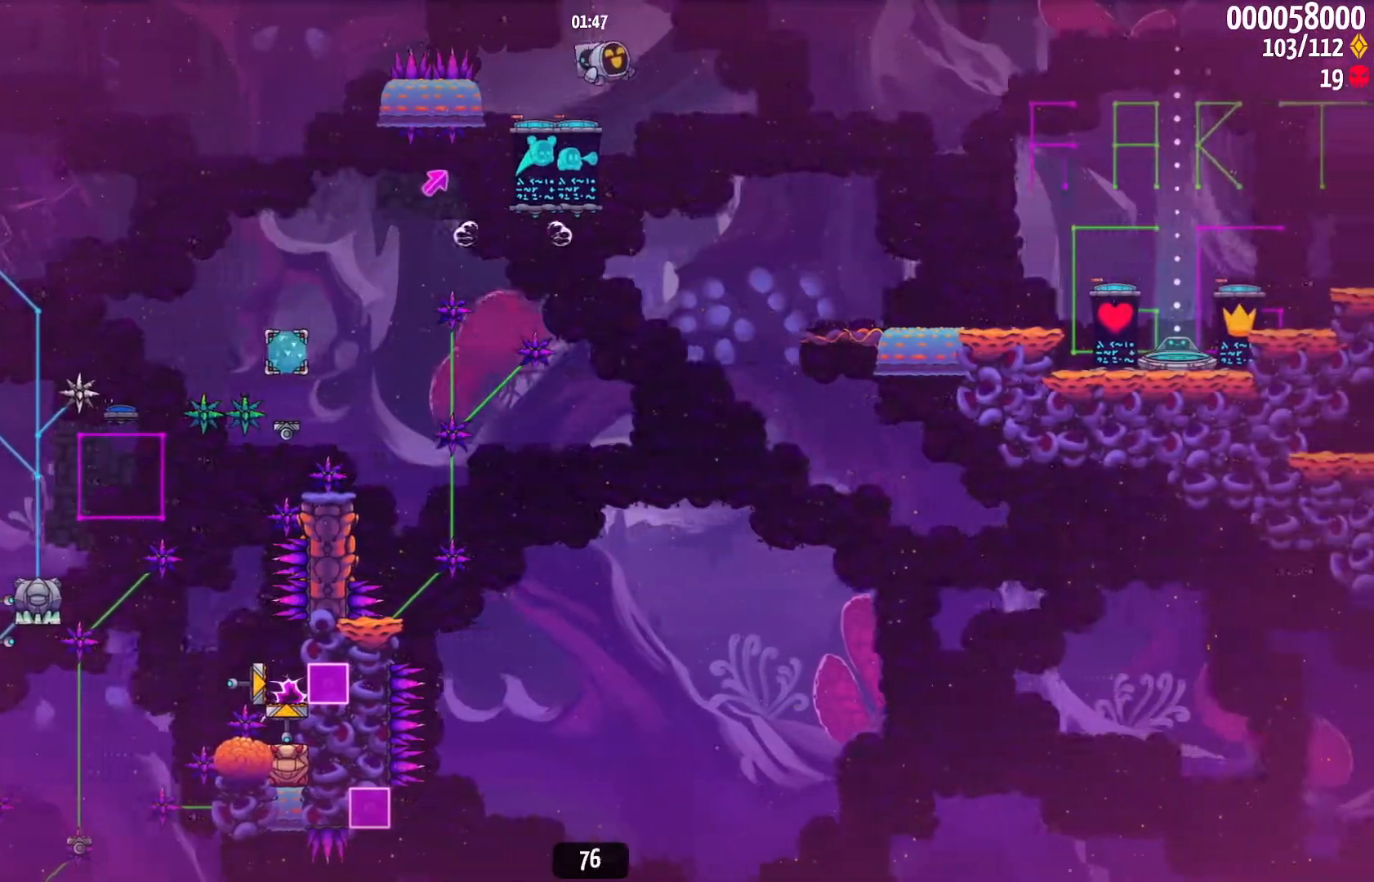
{"keys": ["right", "space"], "events": []}
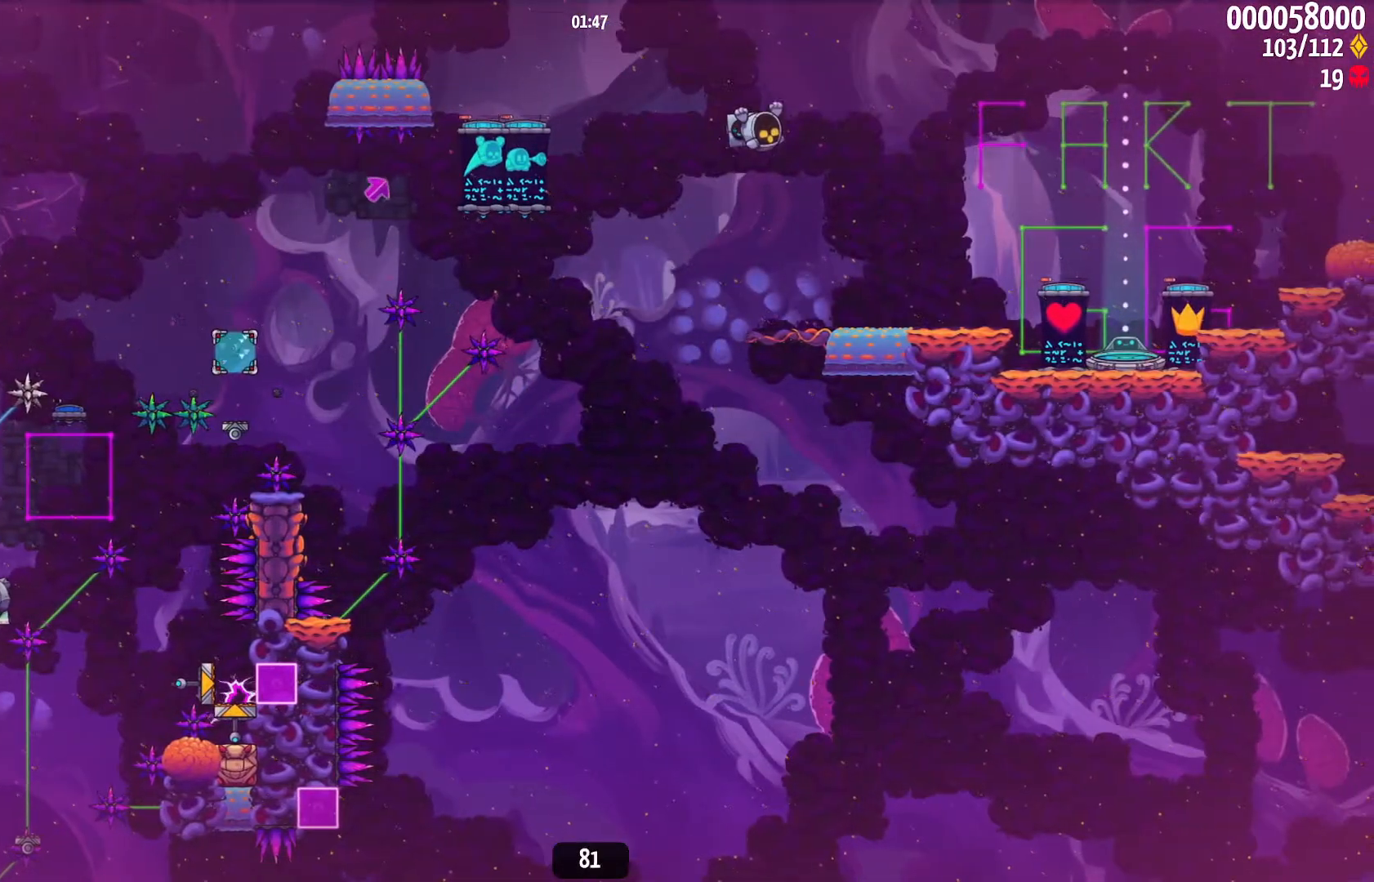
{"keys": [], "events": [[33, "space", "up"], [300, "space", "down"], [400, "right", "up"], [400, "space", "up"]]}
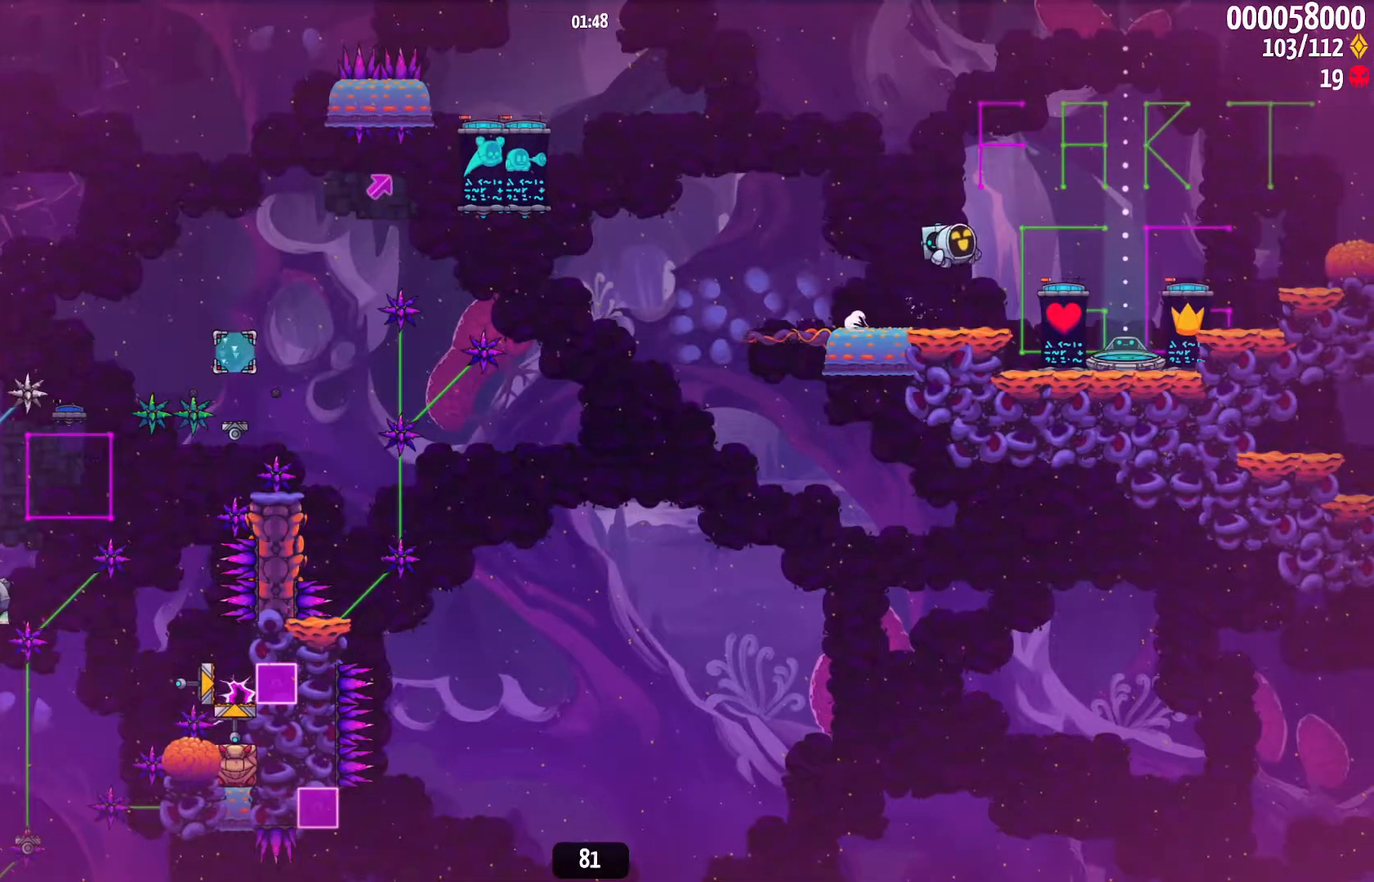
{"keys": [], "events": [[83, "down", "down"], [133, "z", "down"], [233, "z", "up"], [333, "down", "up"]]}
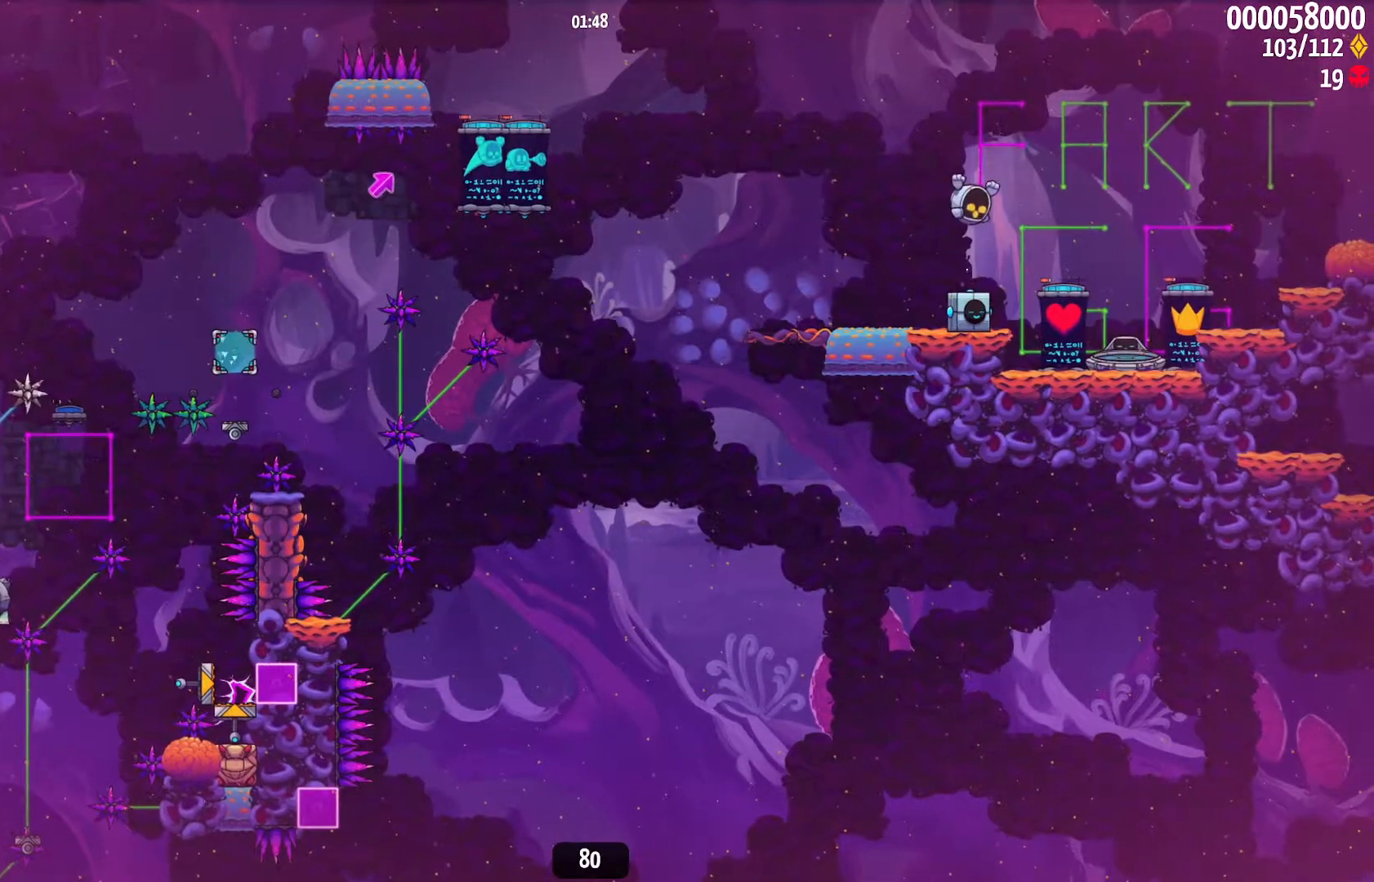
{"keys": ["space"], "events": [[217, "down", "down"], [217, "right", "down"], [217, "space", "down"], [250, "z", "down"], [400, "right", "up"], [433, "down", "up"], [433, "z", "up"]]}
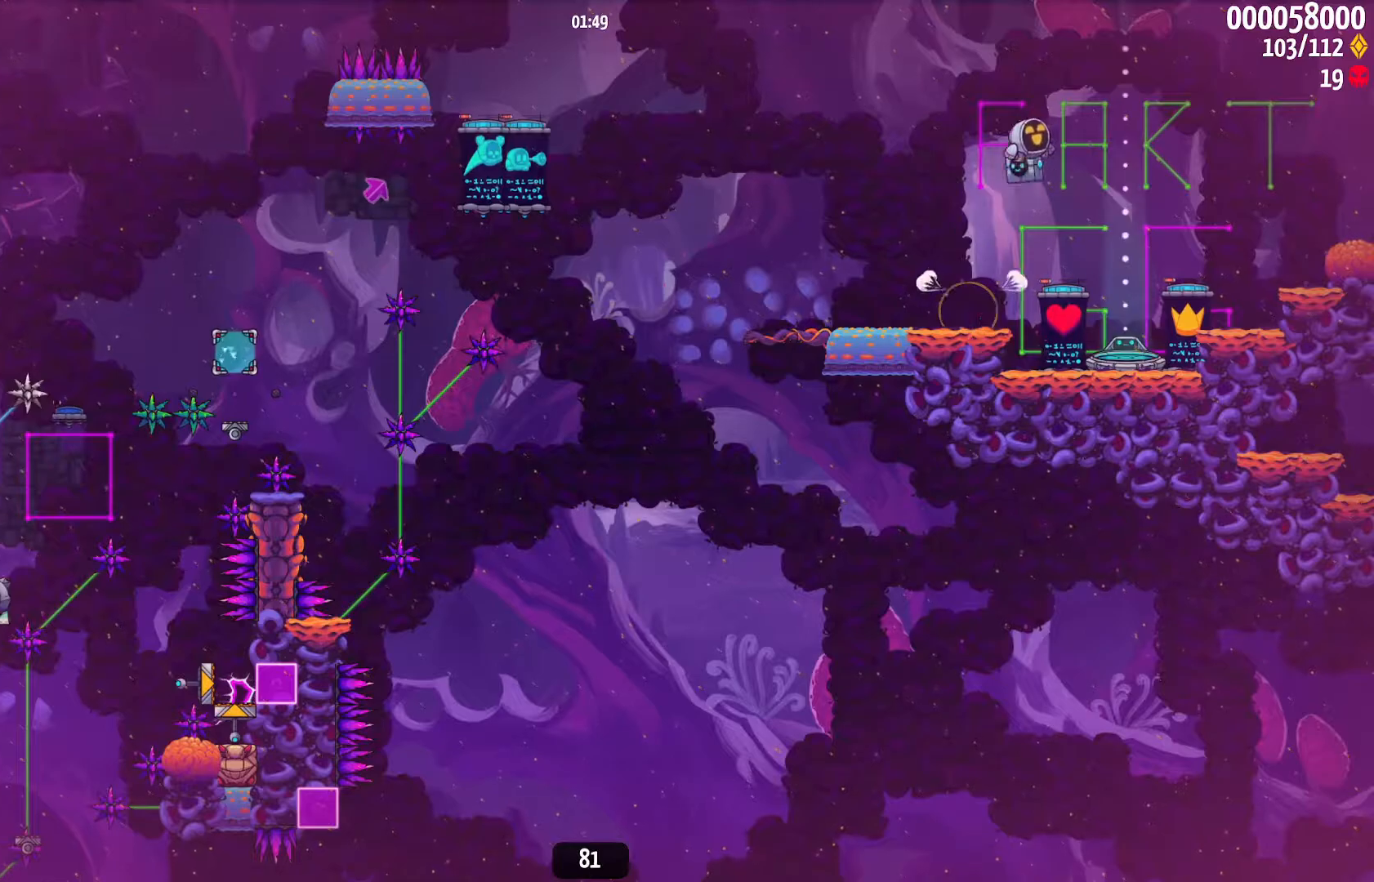
{"keys": [], "events": [[50, "right", "down"], [267, "right", "up"], [300, "space", "up"]]}
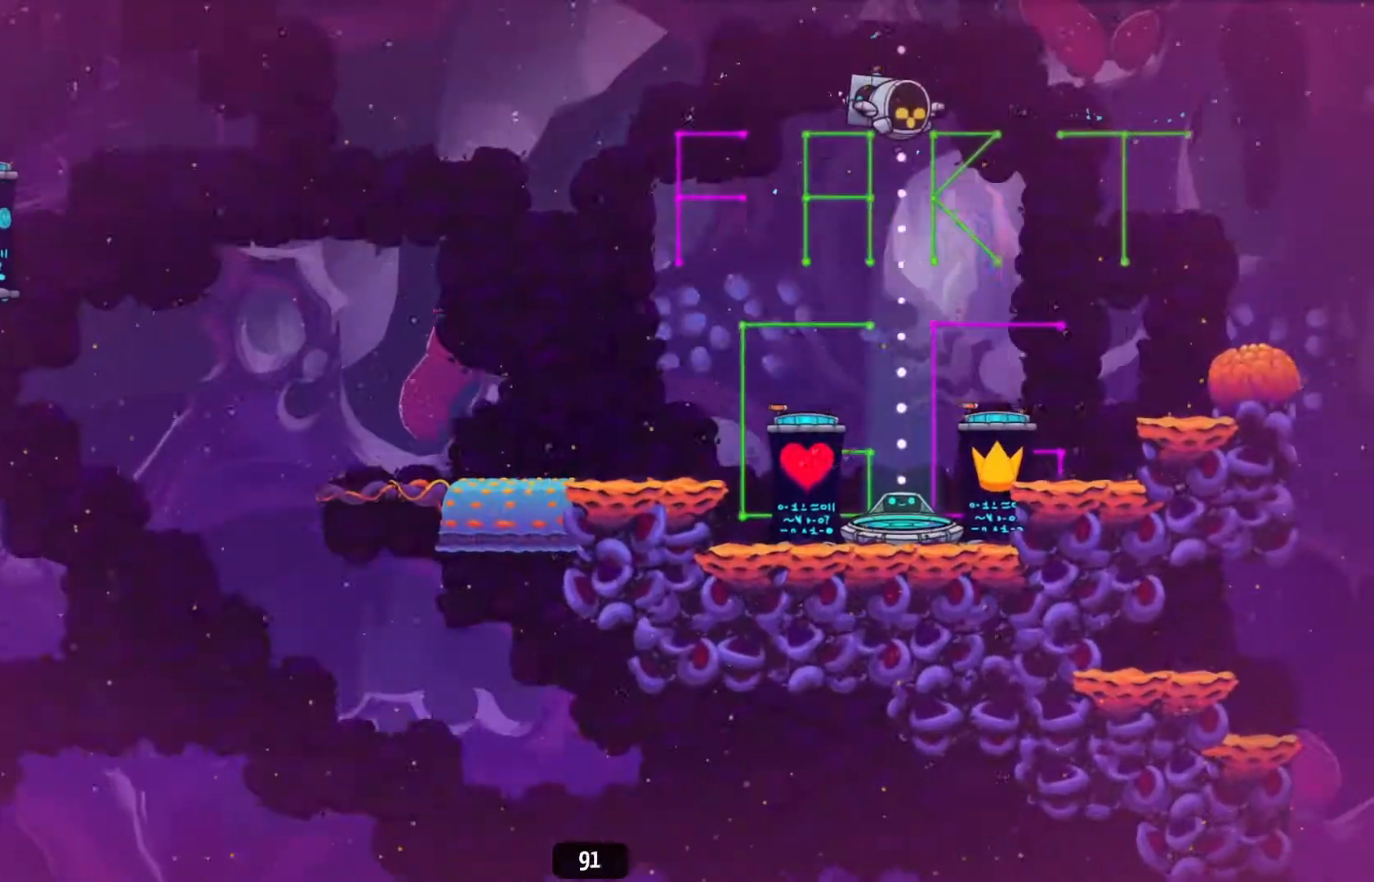
{"keys": [], "events": []}
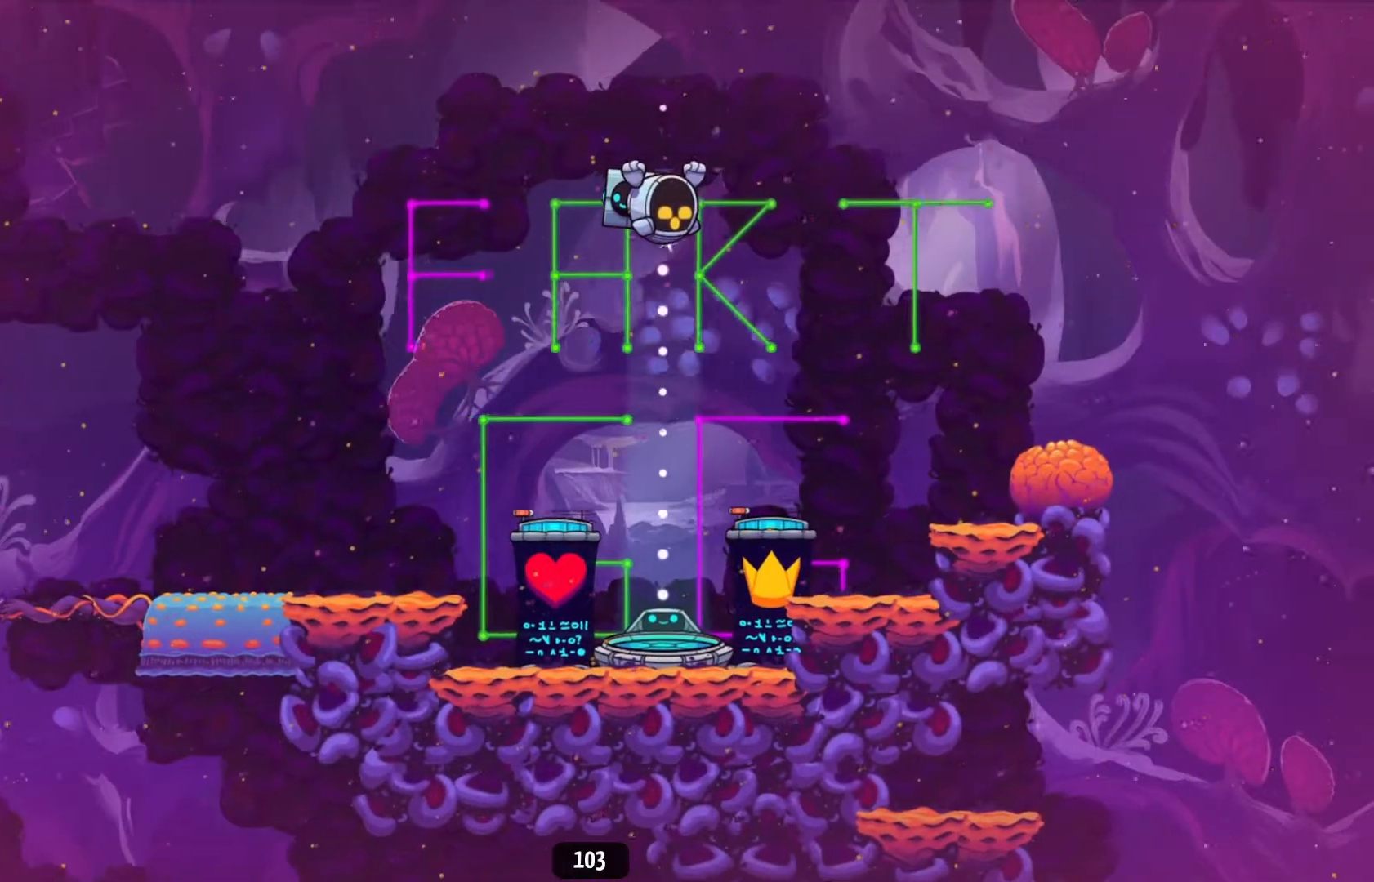
{"keys": [], "events": []}
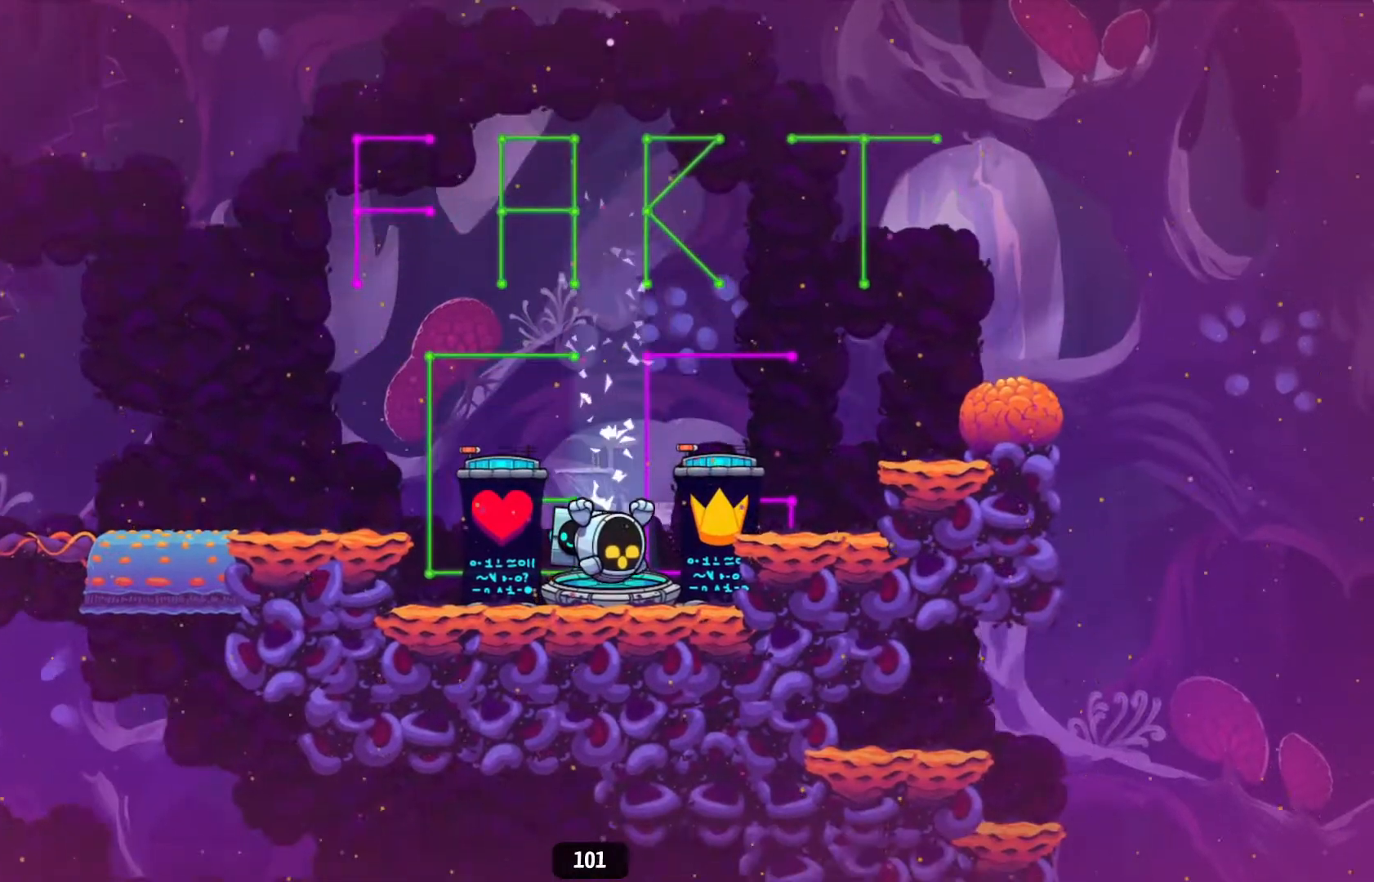
{"keys": [], "events": []}
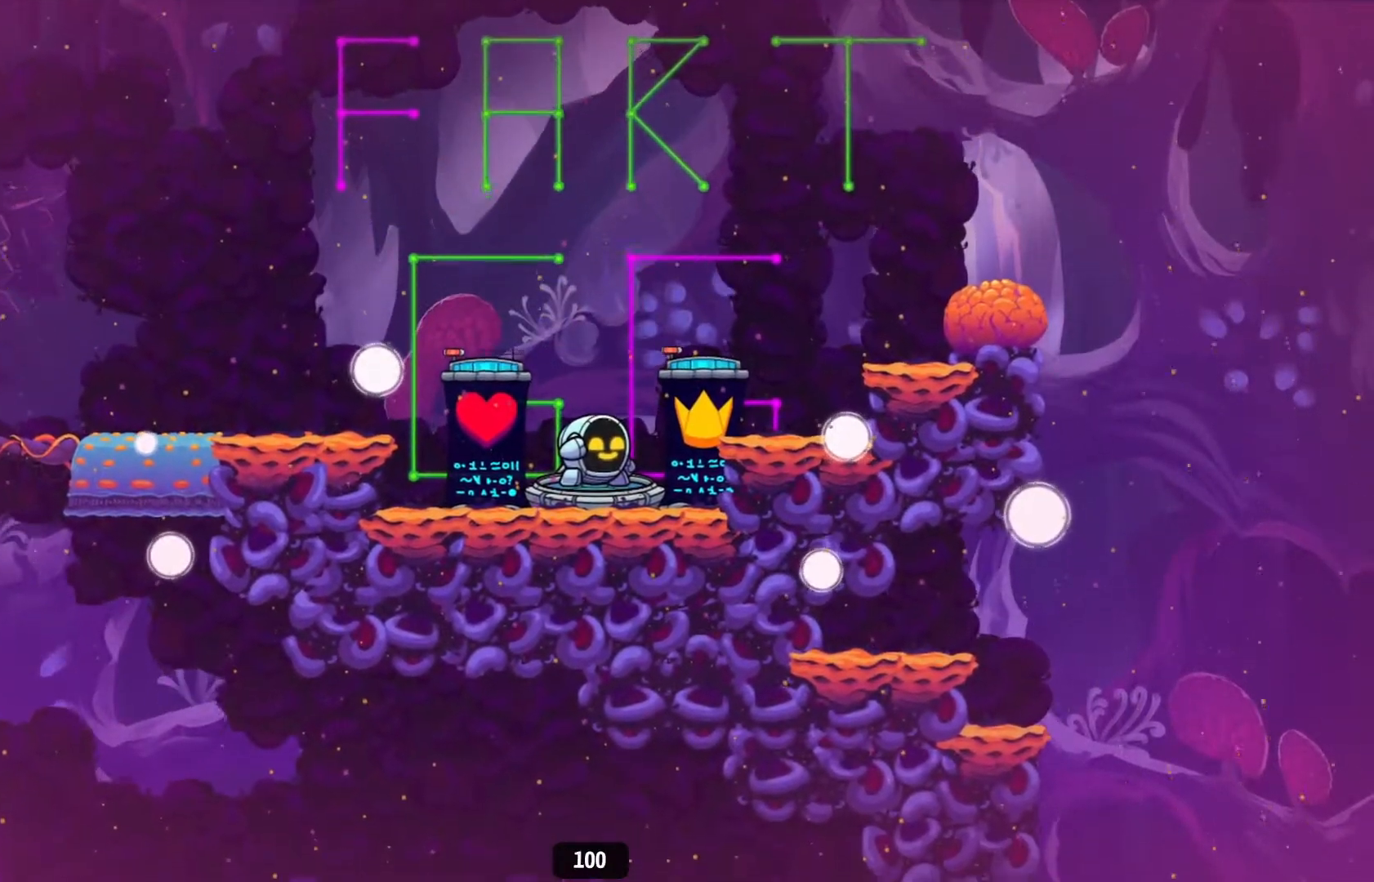
{"keys": [], "events": []}
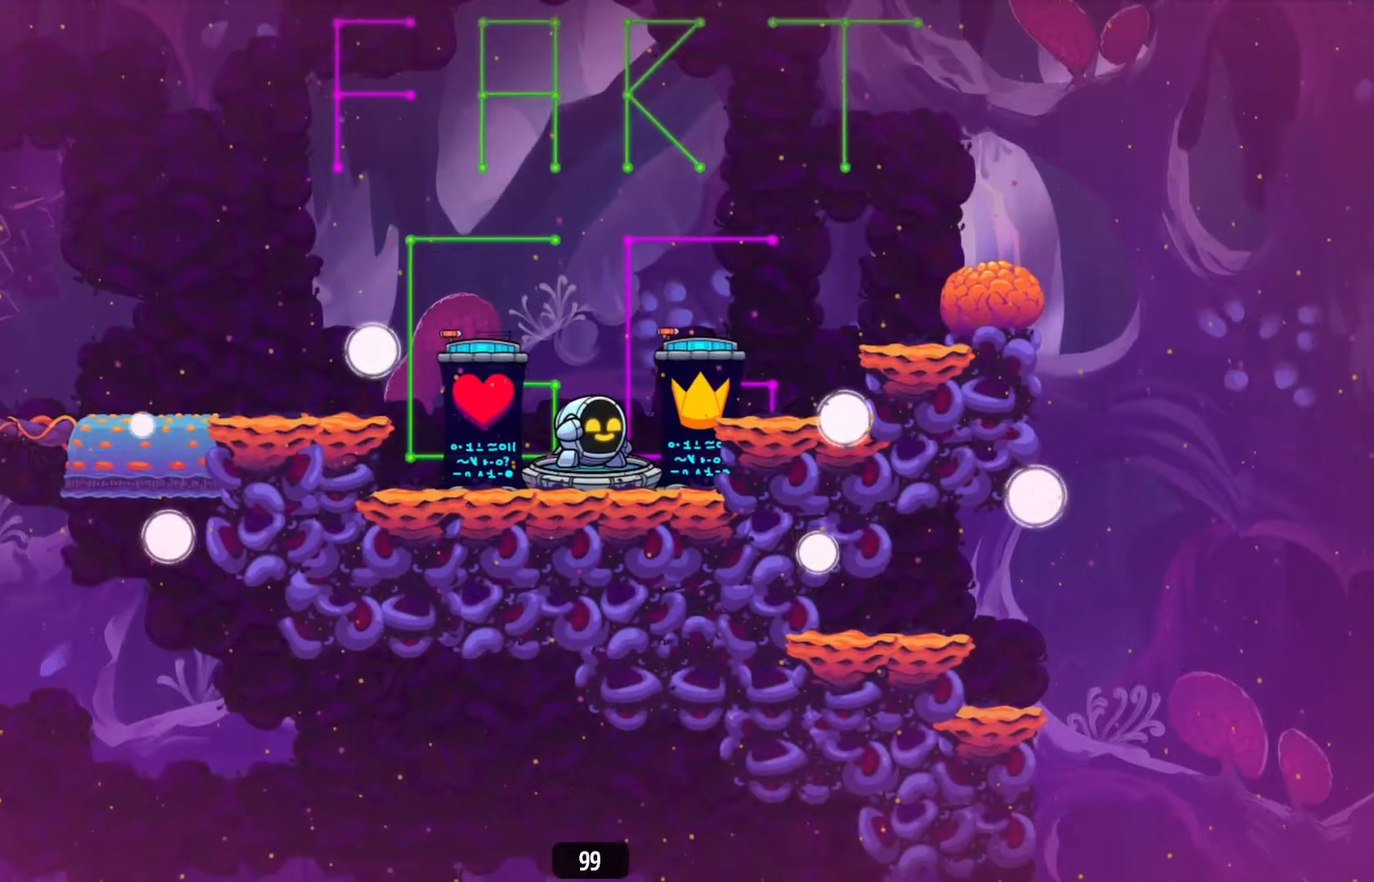
{"keys": [], "events": []}
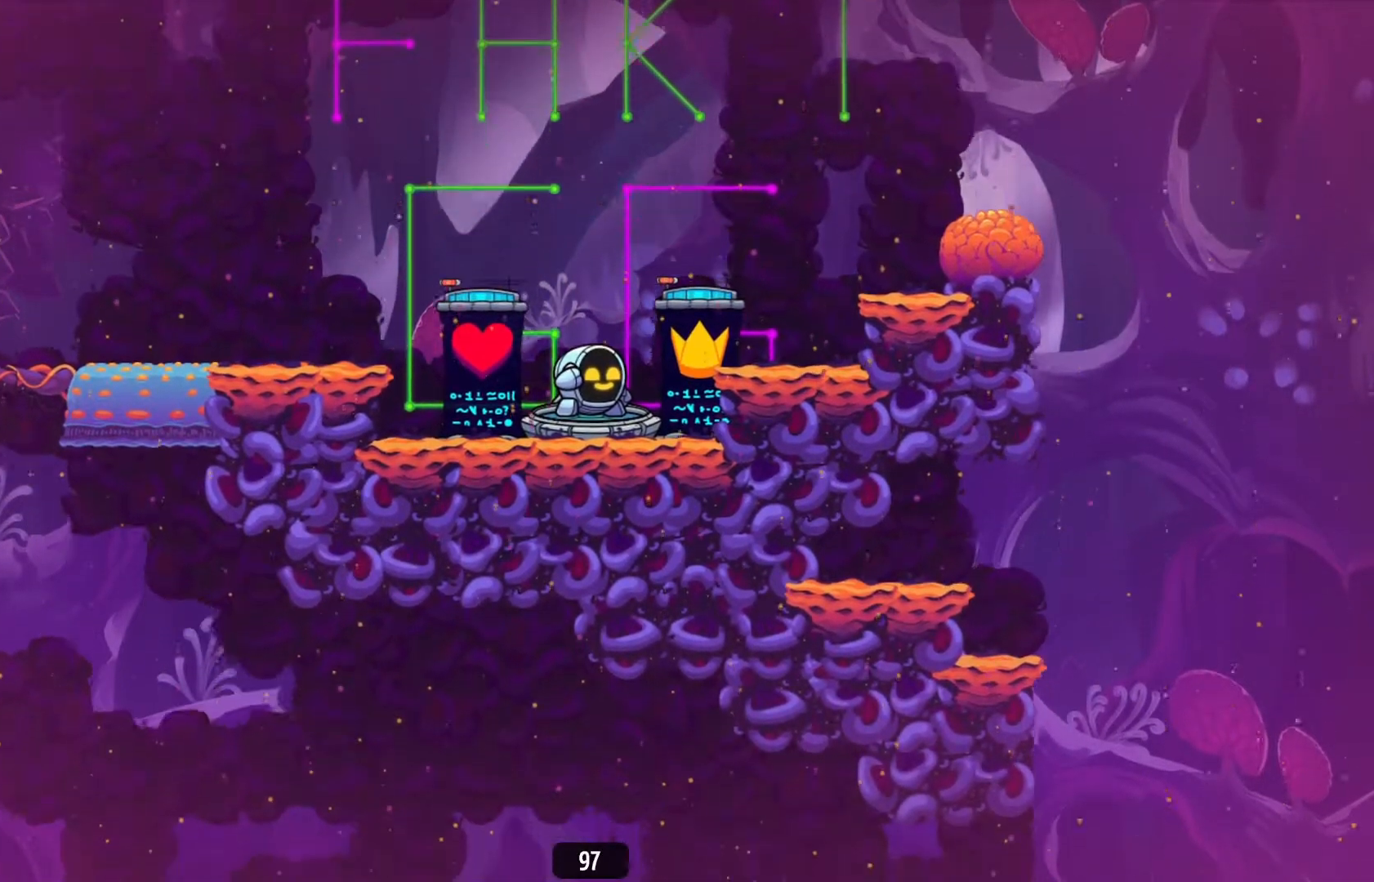
{"keys": [], "events": []}
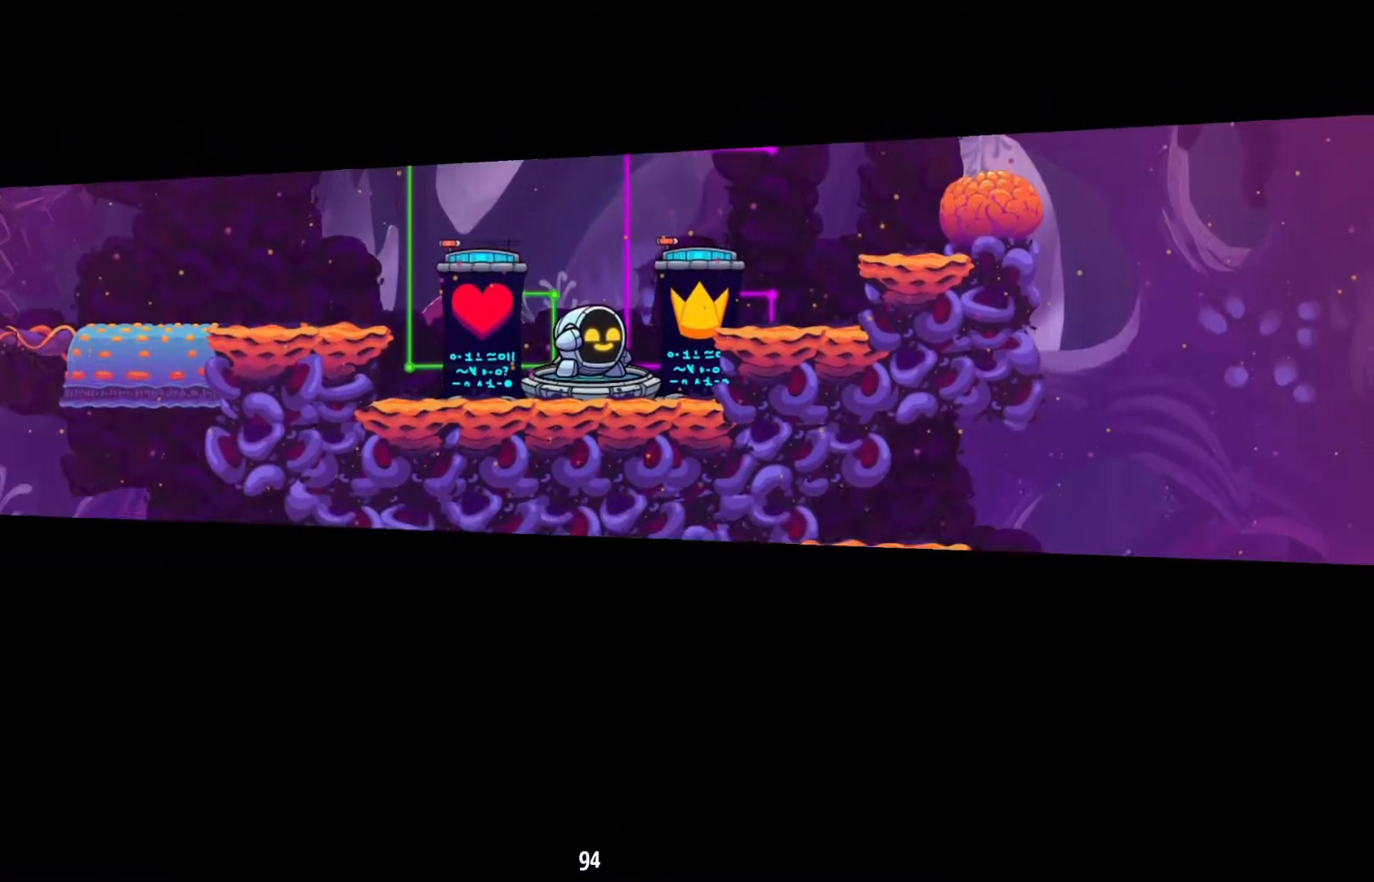
{"keys": [], "events": []}
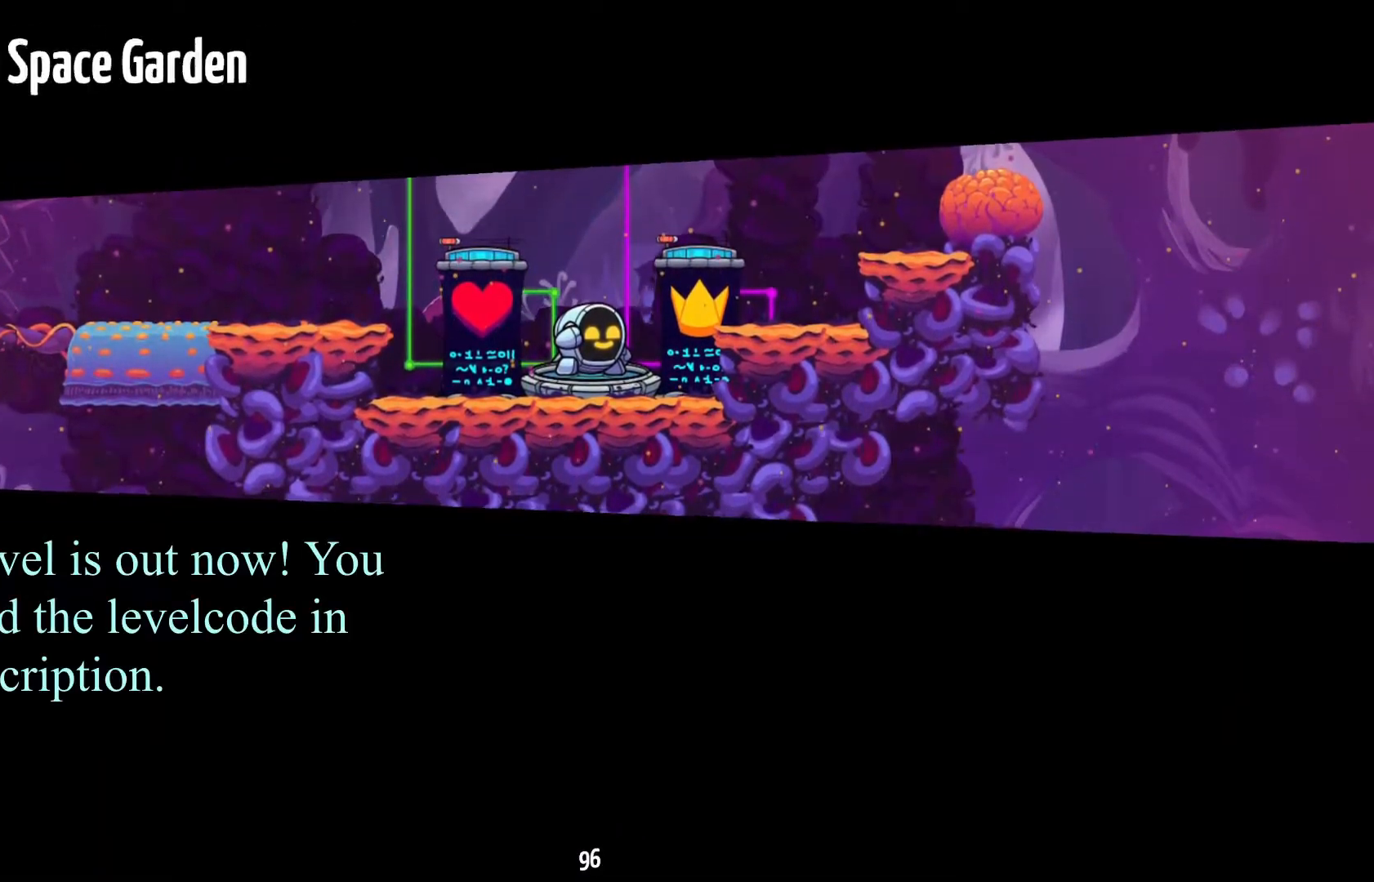
{"keys": [], "events": []}
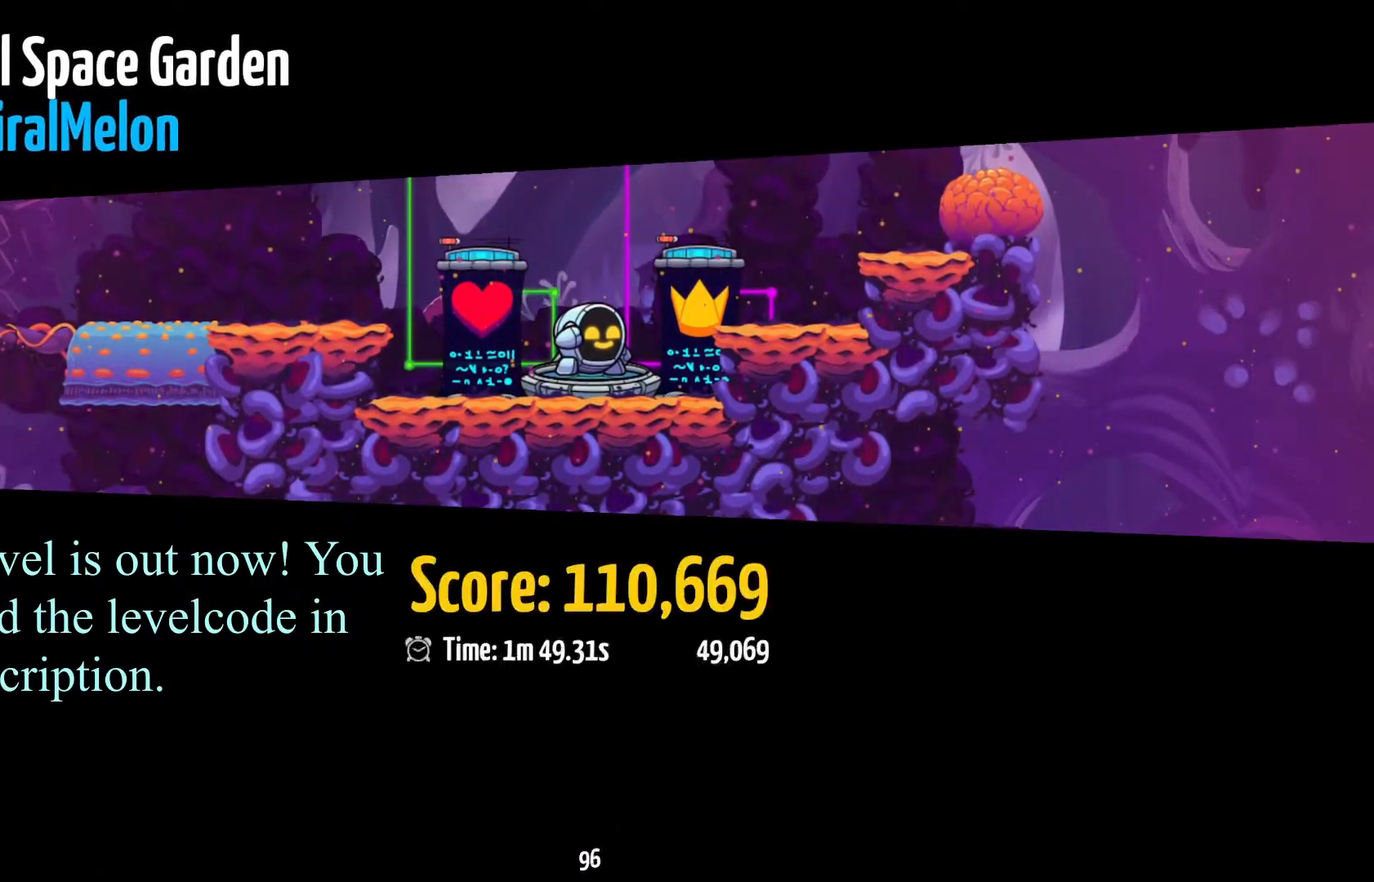
{"keys": [], "events": []}
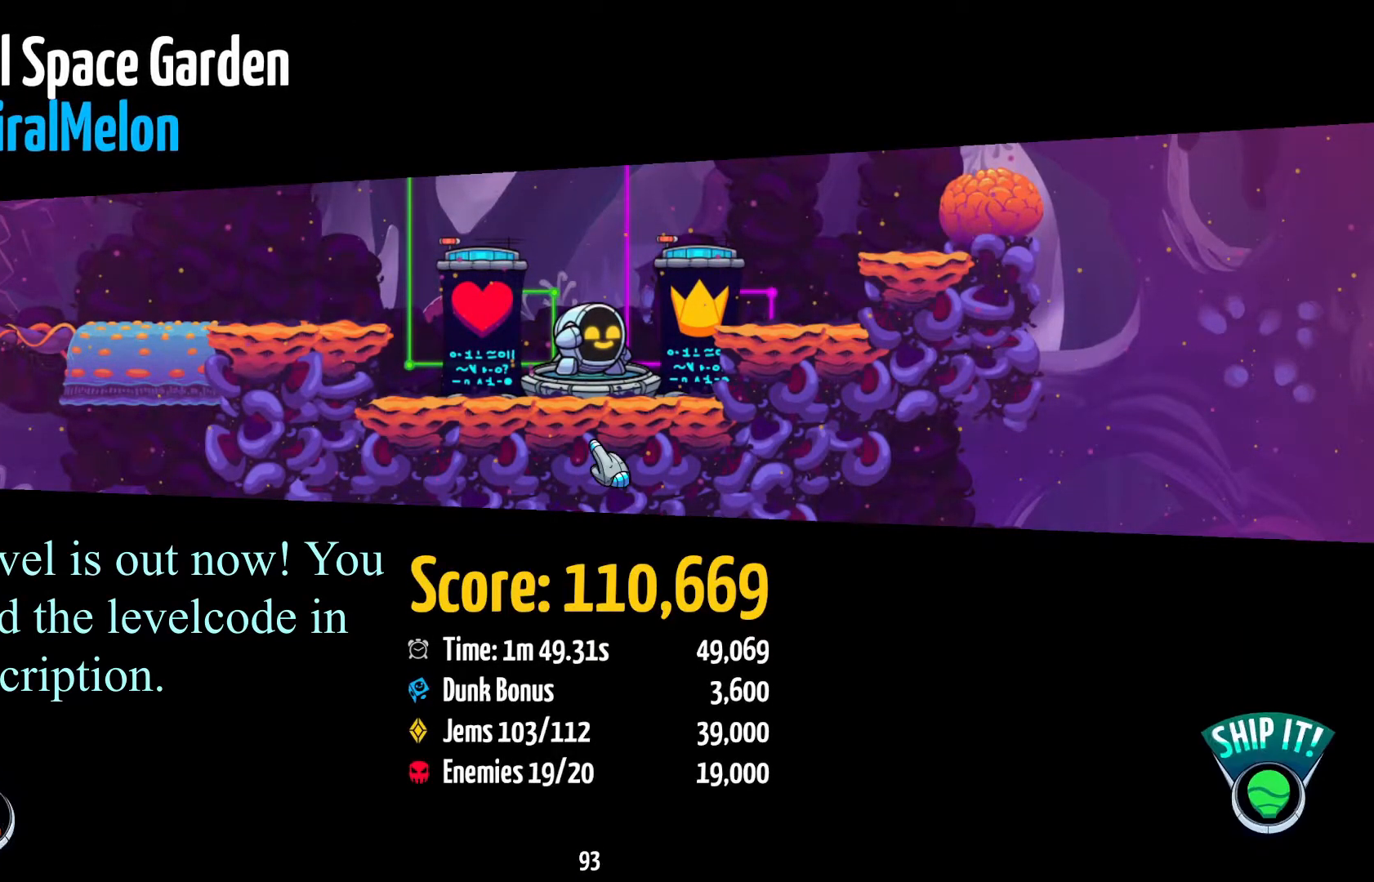
{"keys": [], "events": []}